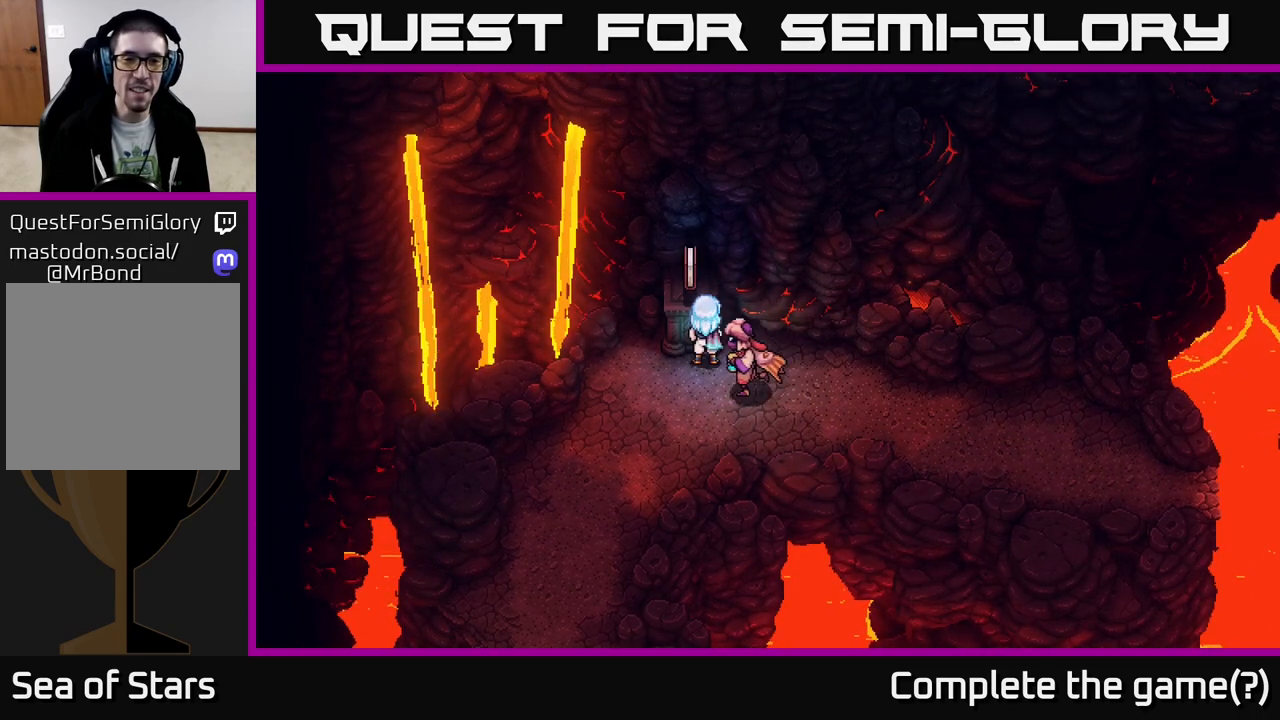
Gameplay with a controller (Xbox layout); each line is a JSON object with the inputs held at the frame after it. "events" lists button and stick changes between this image and that frame as [ms after this image, input, new state], when the widget could be followed in between.
{"buttons": [], "left_stick": "center", "right_stick": "center", "events": []}
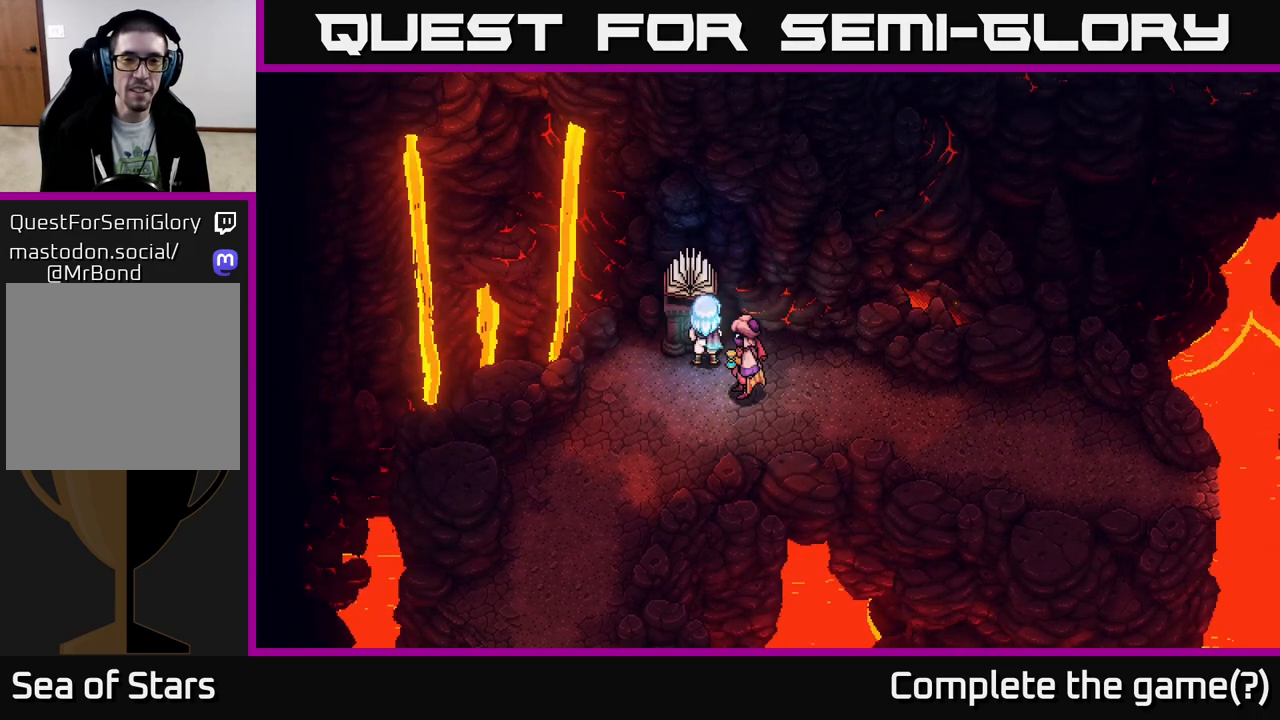
{"buttons": [], "left_stick": "center", "right_stick": "center", "events": []}
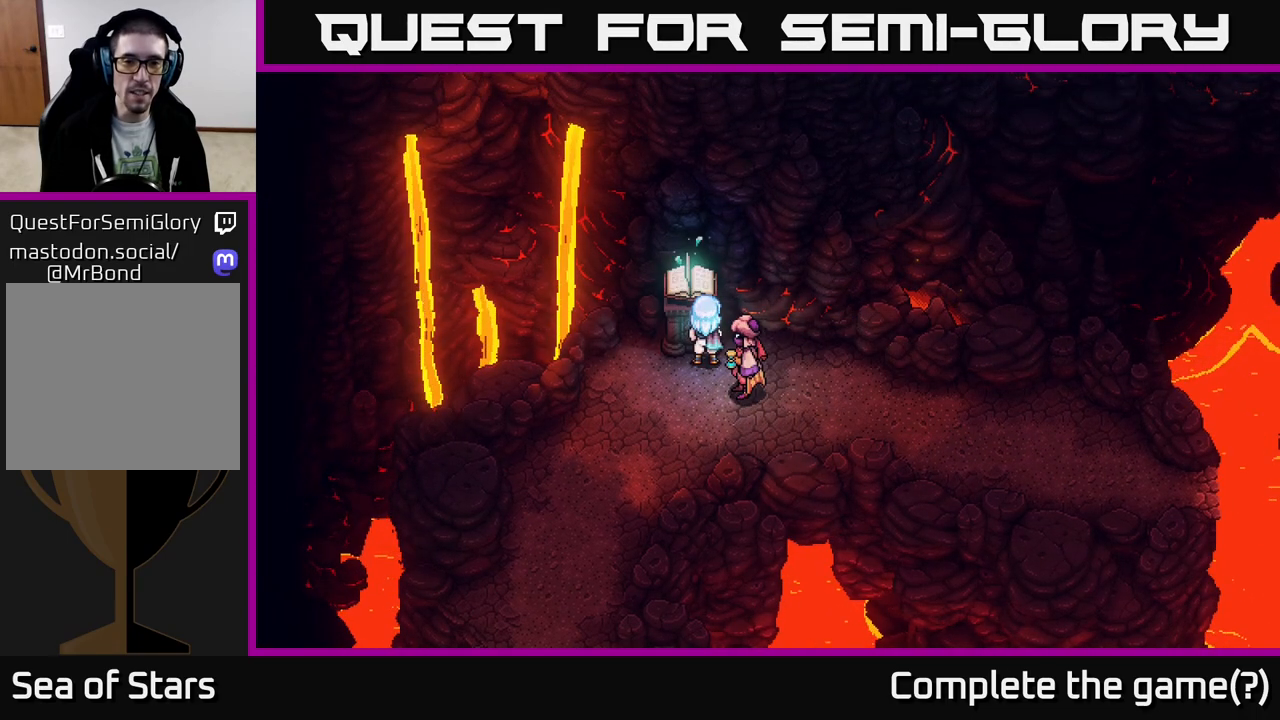
{"buttons": [], "left_stick": "center", "right_stick": "center", "events": [[250, "B", "down"], [350, "B", "up"], [417, "B", "down"], [500, "B", "up"]]}
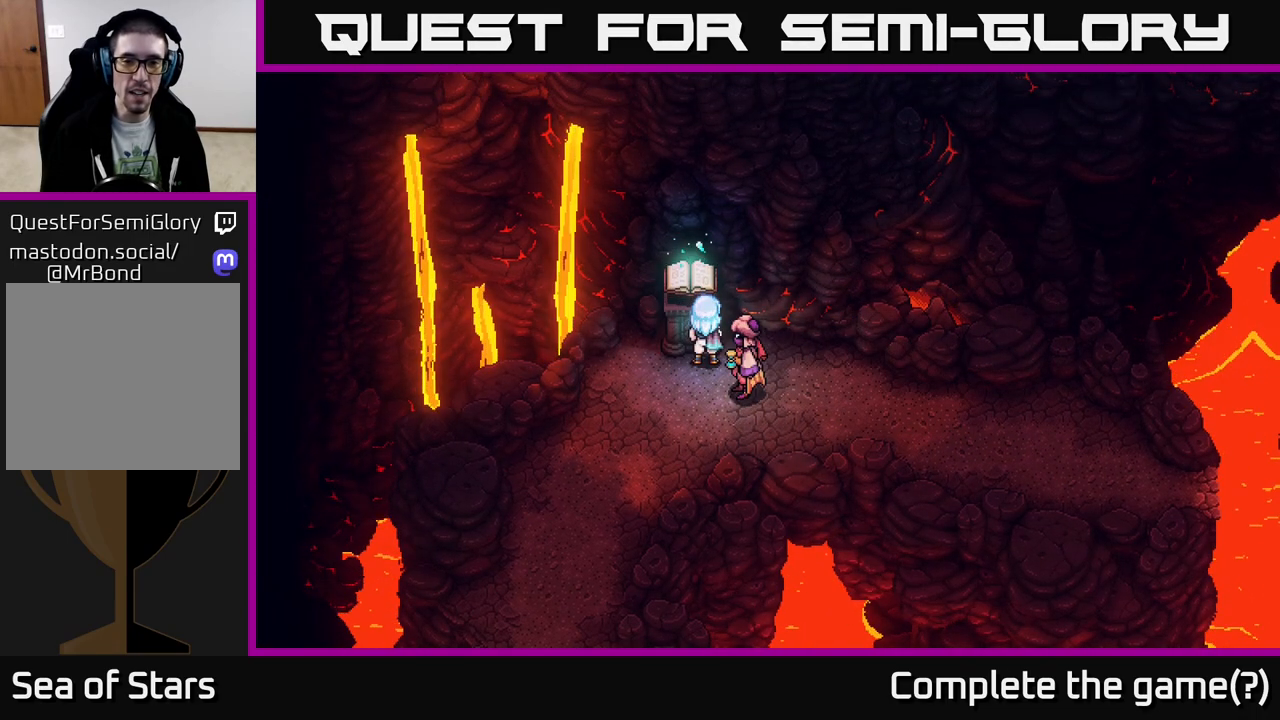
{"buttons": [], "left_stick": "center", "right_stick": "center", "events": [[100, "B", "down"], [150, "B", "up"], [233, "B", "down"], [283, "B", "up"], [383, "B", "down"], [433, "B", "up"]]}
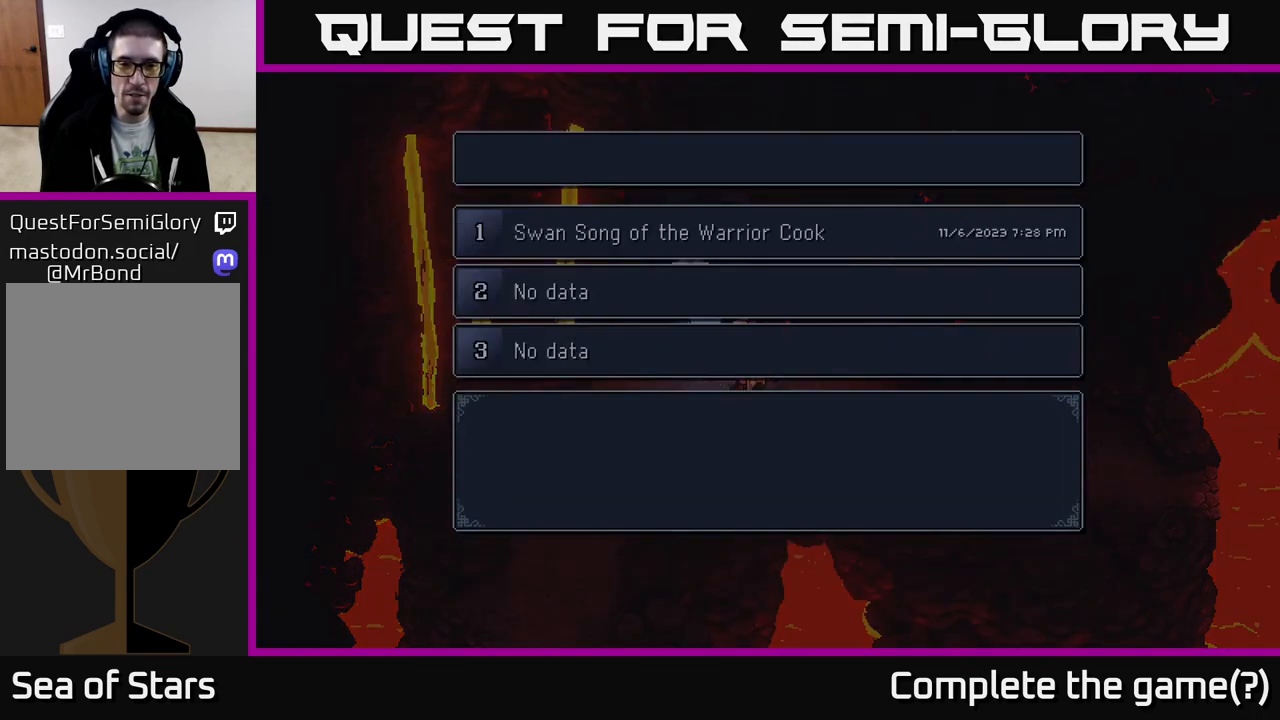
{"buttons": [], "left_stick": "down", "right_stick": "center", "events": [[33, "B", "down"], [100, "B", "up"], [183, "B", "down"], [233, "B", "up"], [333, "B", "down"], [417, "B", "up"], [483, "left_stick", "down"]]}
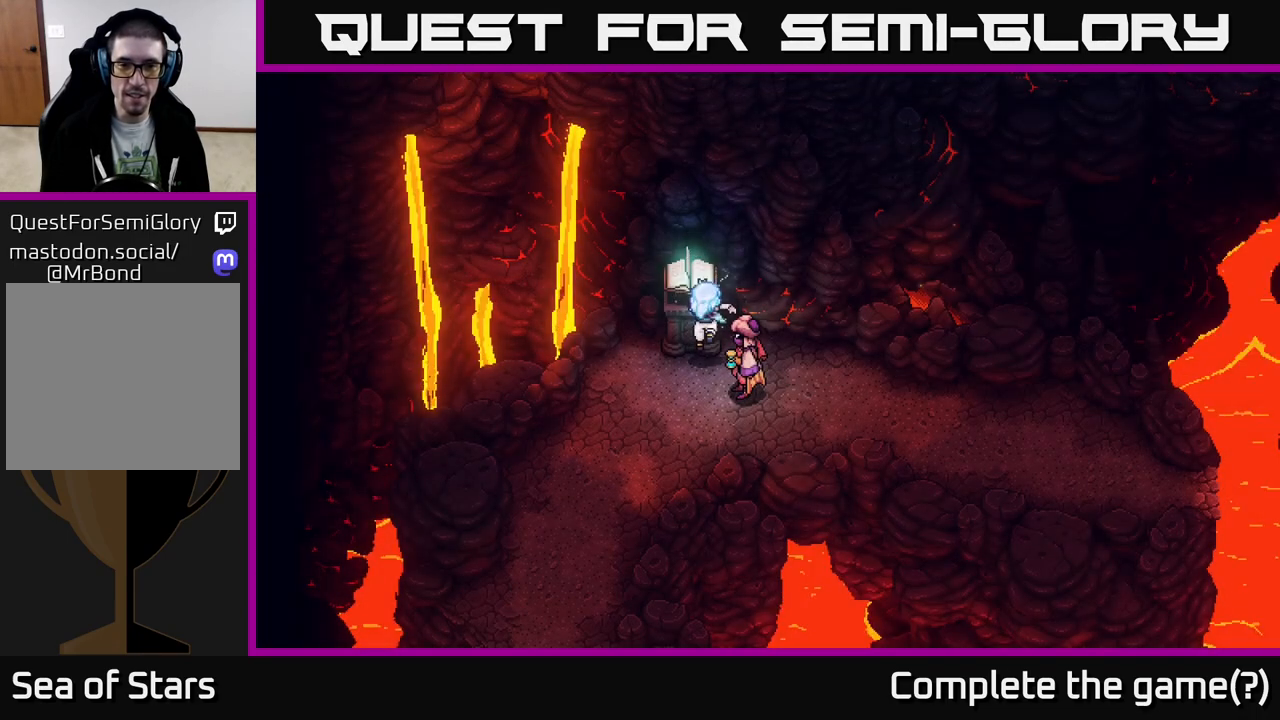
{"buttons": [], "left_stick": "down", "right_stick": "center", "events": [[233, "left_stick", "center"], [500, "left_stick", "down"]]}
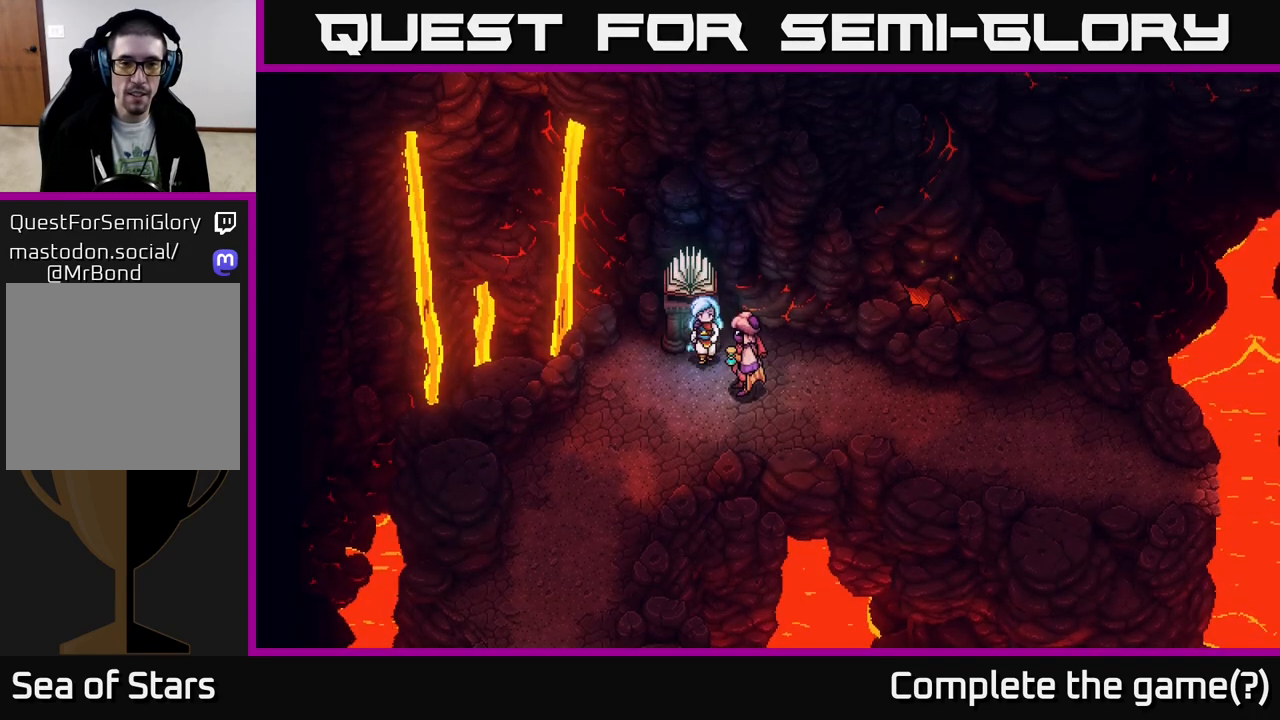
{"buttons": [], "left_stick": "center", "right_stick": "center", "events": [[217, "Y", "down"], [217, "left_stick", "center"], [333, "Y", "up"]]}
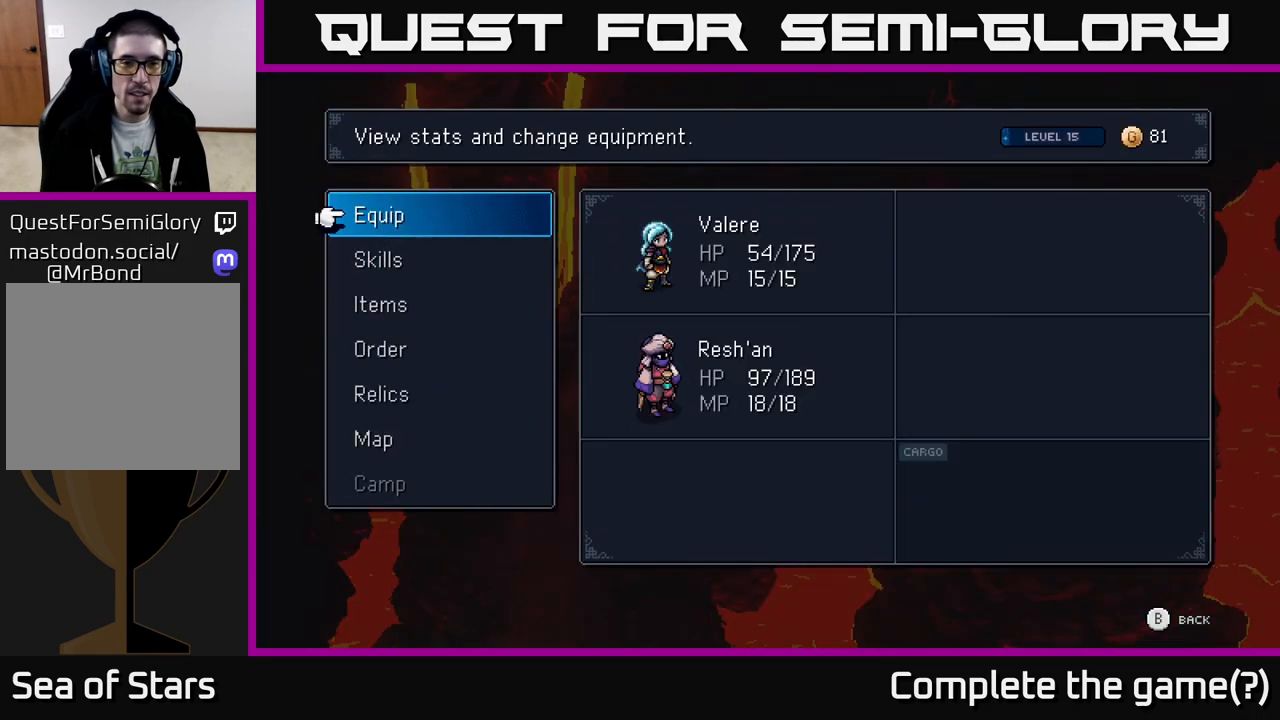
{"buttons": [], "left_stick": "center", "right_stick": "center", "events": []}
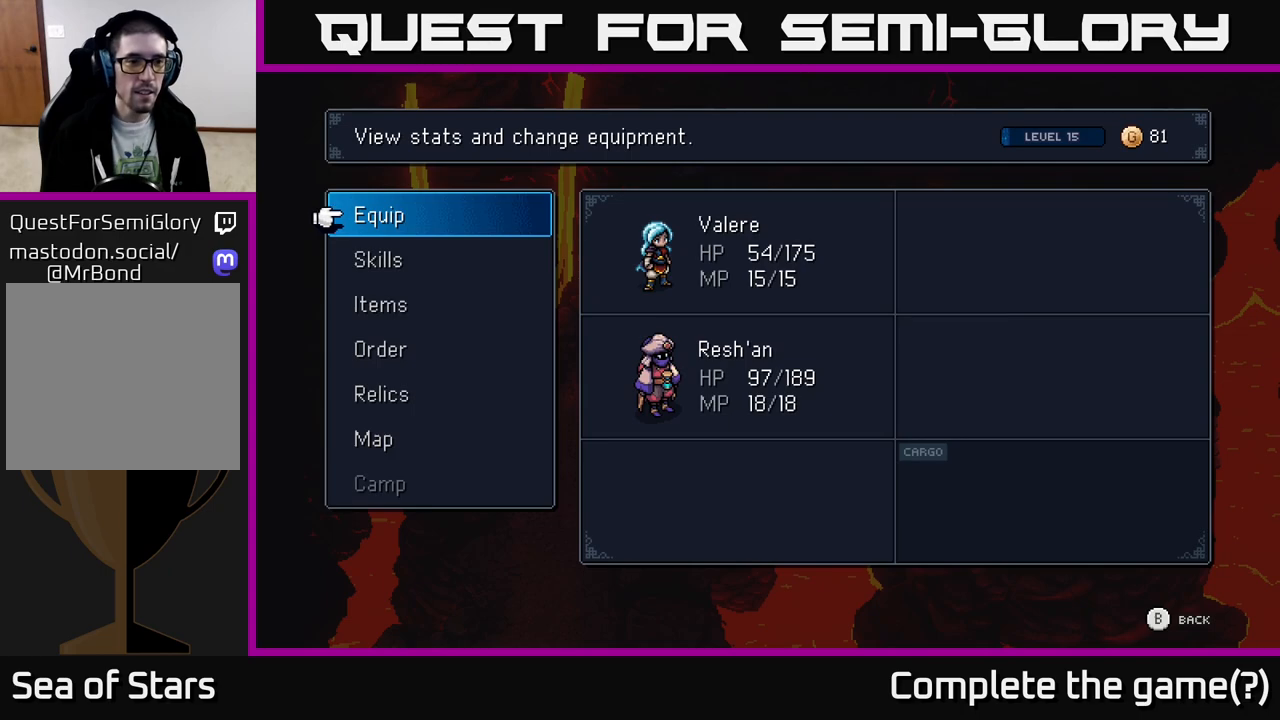
{"buttons": [], "left_stick": "center", "right_stick": "center", "events": []}
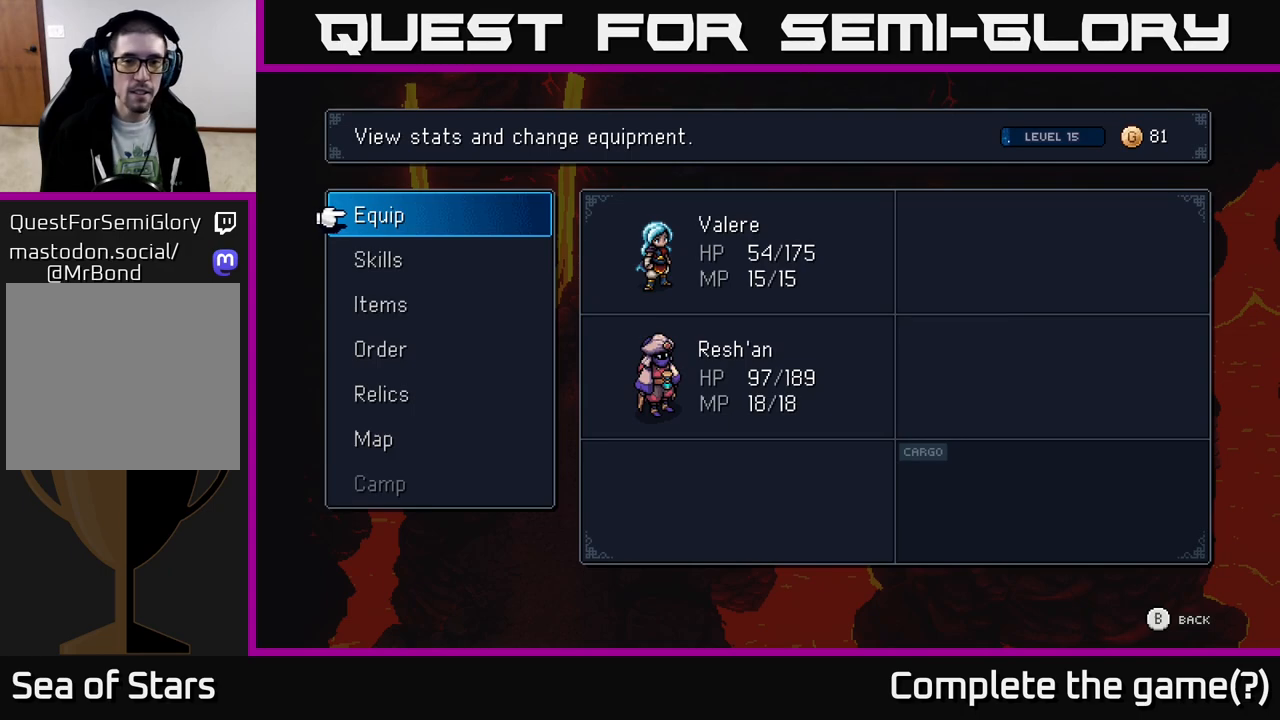
{"buttons": [], "left_stick": "center", "right_stick": "center", "events": []}
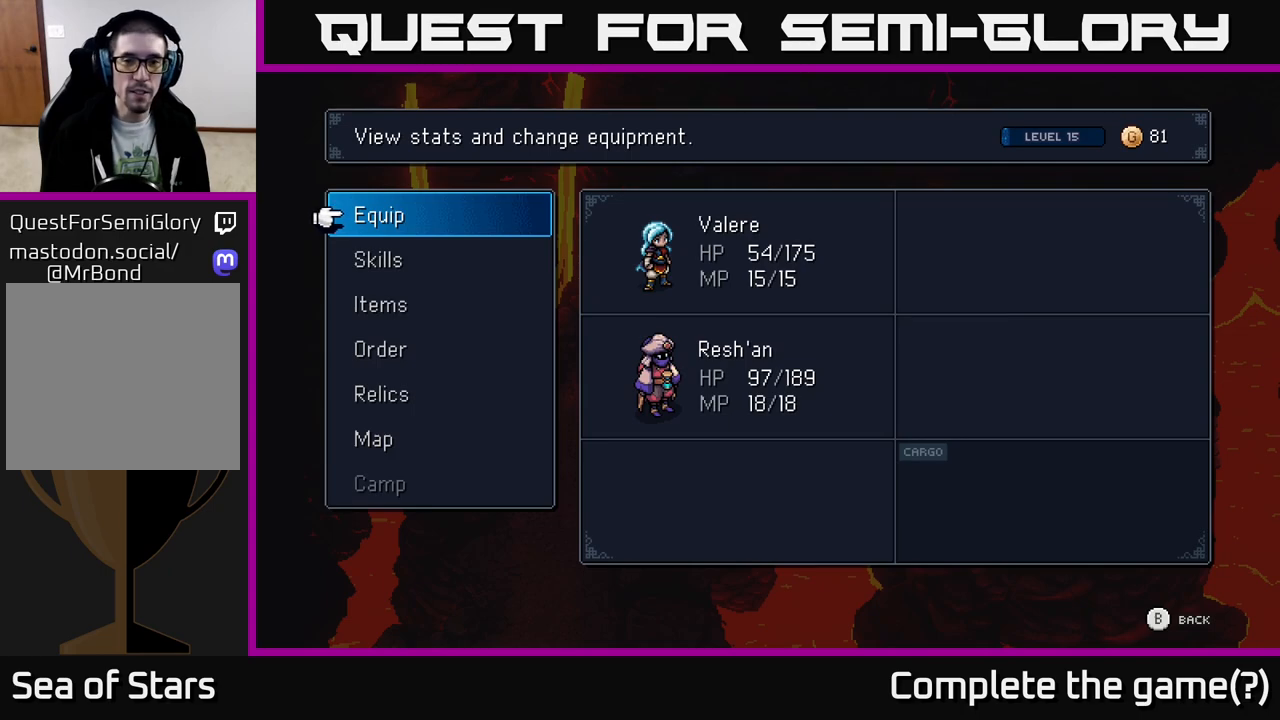
{"buttons": [], "left_stick": "center", "right_stick": "center", "events": []}
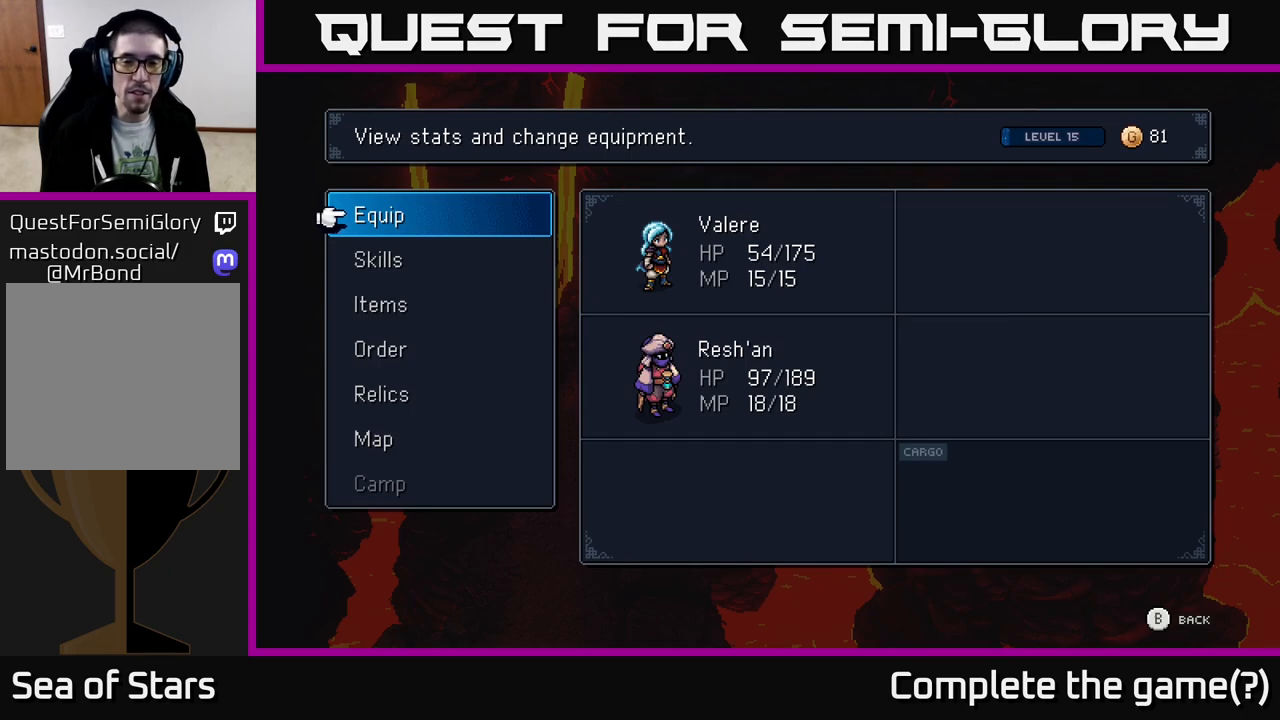
{"buttons": [], "left_stick": "center", "right_stick": "center", "events": []}
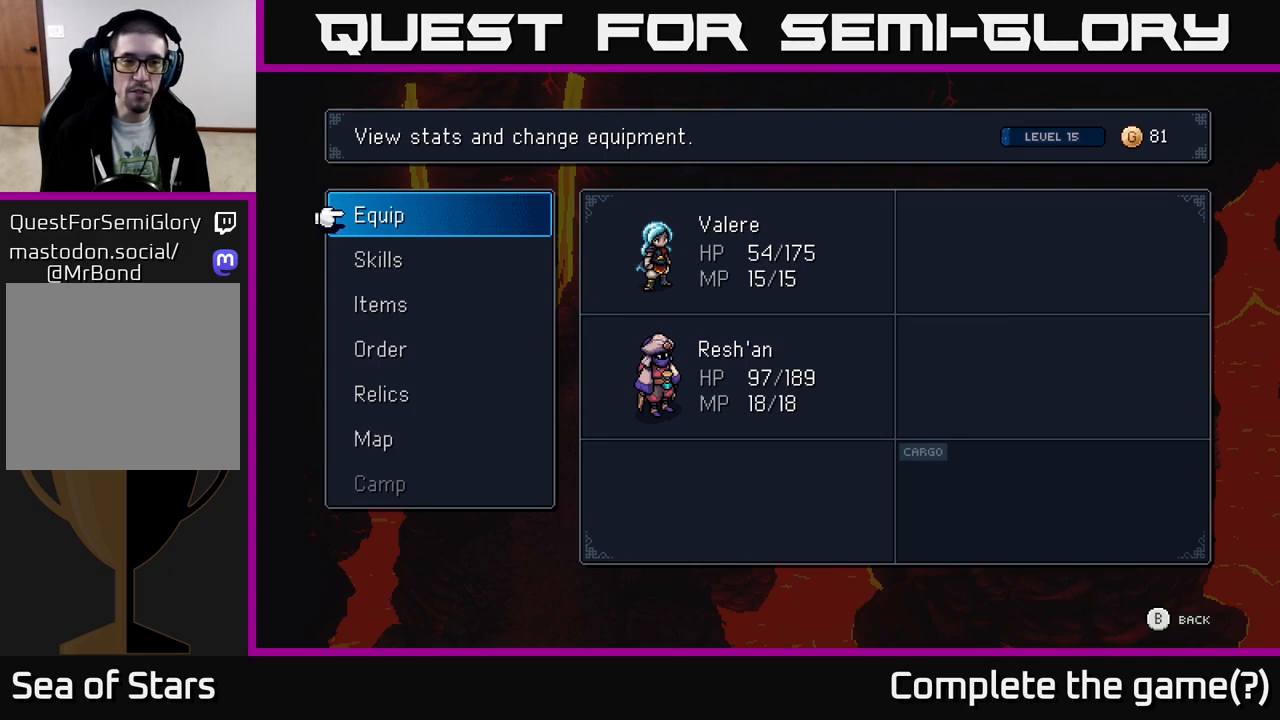
{"buttons": ["A"], "left_stick": "center", "right_stick": "center", "events": [[167, "DPAD_DOWN", "down"], [250, "DPAD_DOWN", "up"], [333, "DPAD_DOWN", "down"], [417, "DPAD_DOWN", "up"], [433, "A", "down"]]}
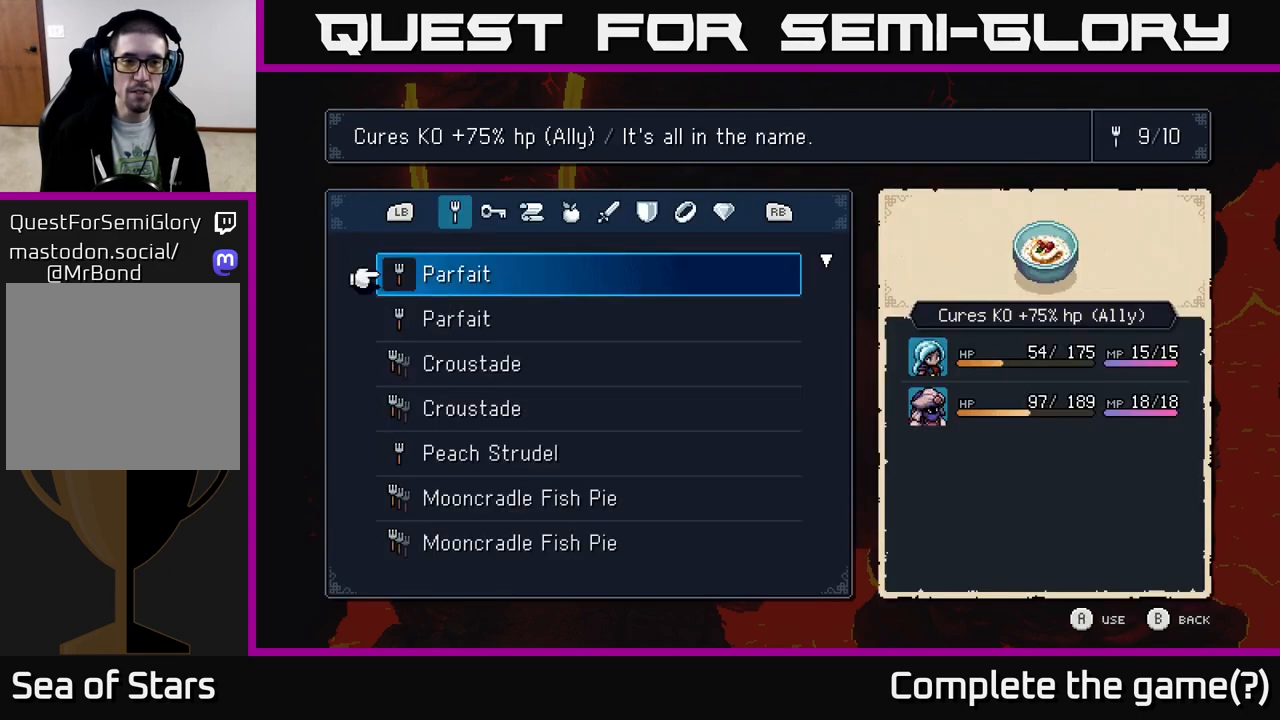
{"buttons": [], "left_stick": "center", "right_stick": "center", "events": [[17, "A", "up"]]}
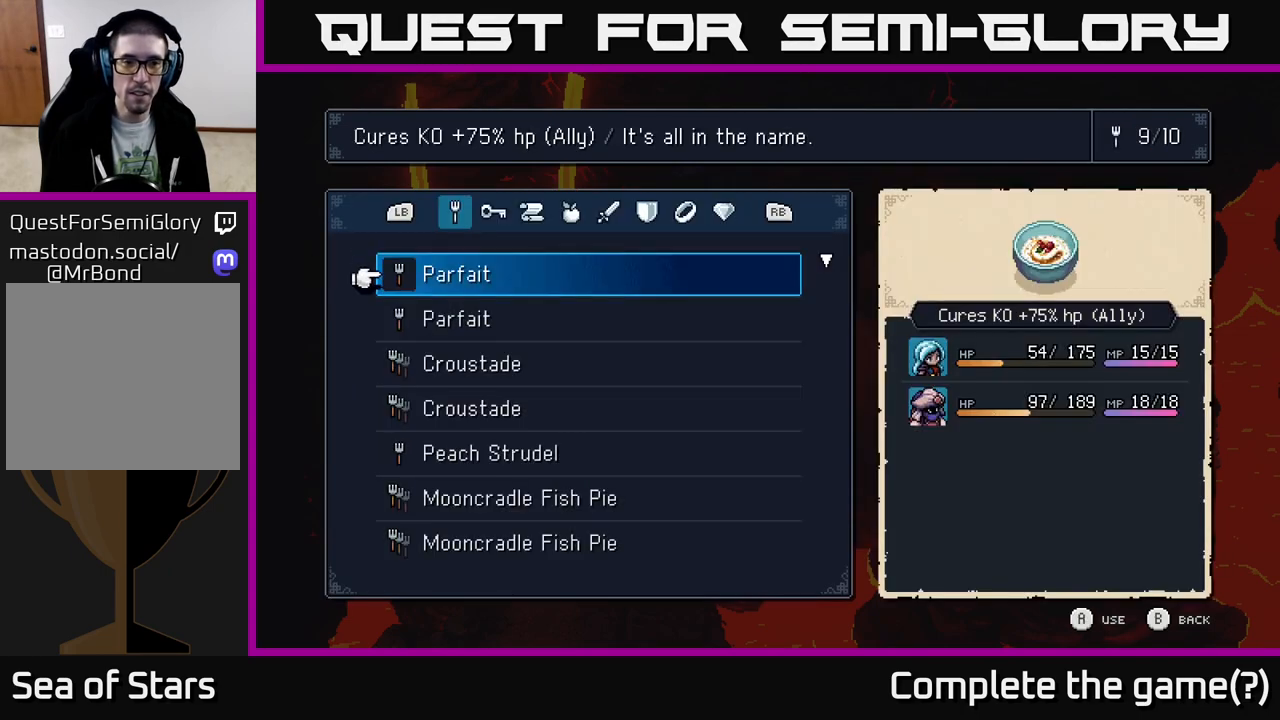
{"buttons": ["DPAD_DOWN"], "left_stick": "center", "right_stick": "center", "events": [[200, "DPAD_DOWN", "down"], [250, "DPAD_DOWN", "up"], [350, "DPAD_DOWN", "down"], [400, "DPAD_DOWN", "up"], [483, "DPAD_DOWN", "down"]]}
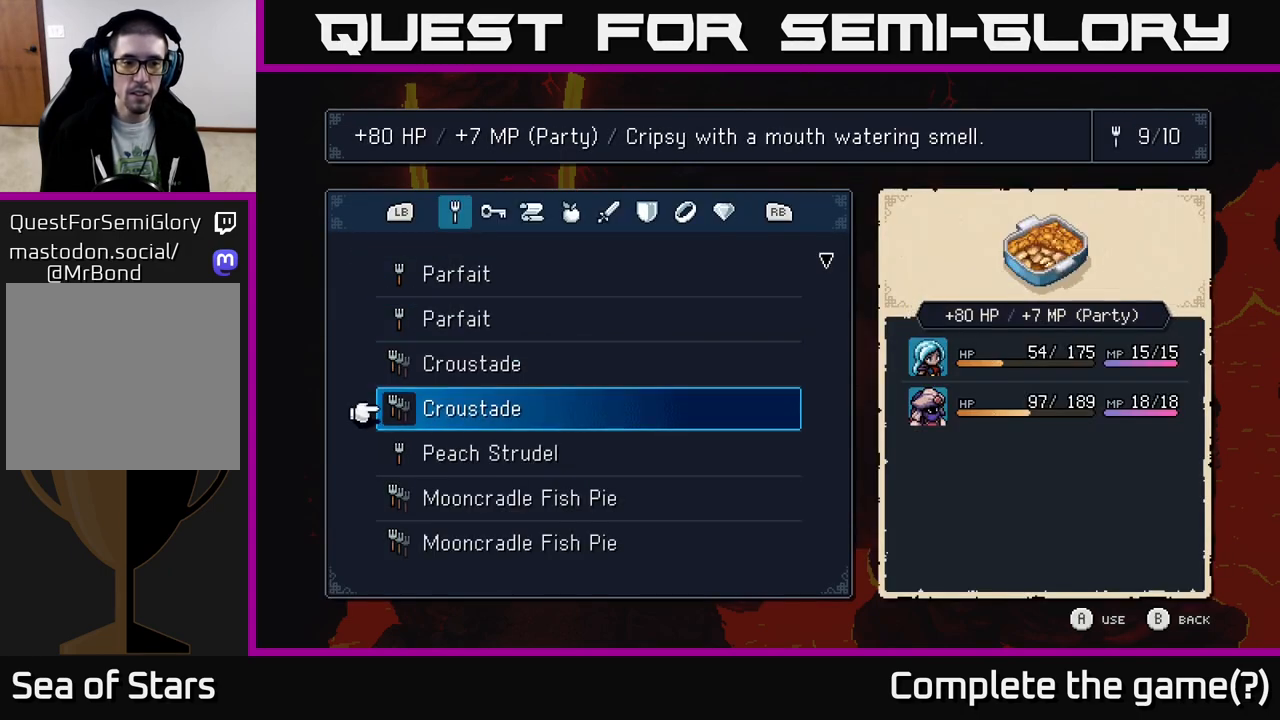
{"buttons": [], "left_stick": "center", "right_stick": "center", "events": [[33, "DPAD_DOWN", "up"], [117, "DPAD_DOWN", "down"], [167, "DPAD_DOWN", "up"], [267, "DPAD_DOWN", "down"], [333, "DPAD_DOWN", "up"]]}
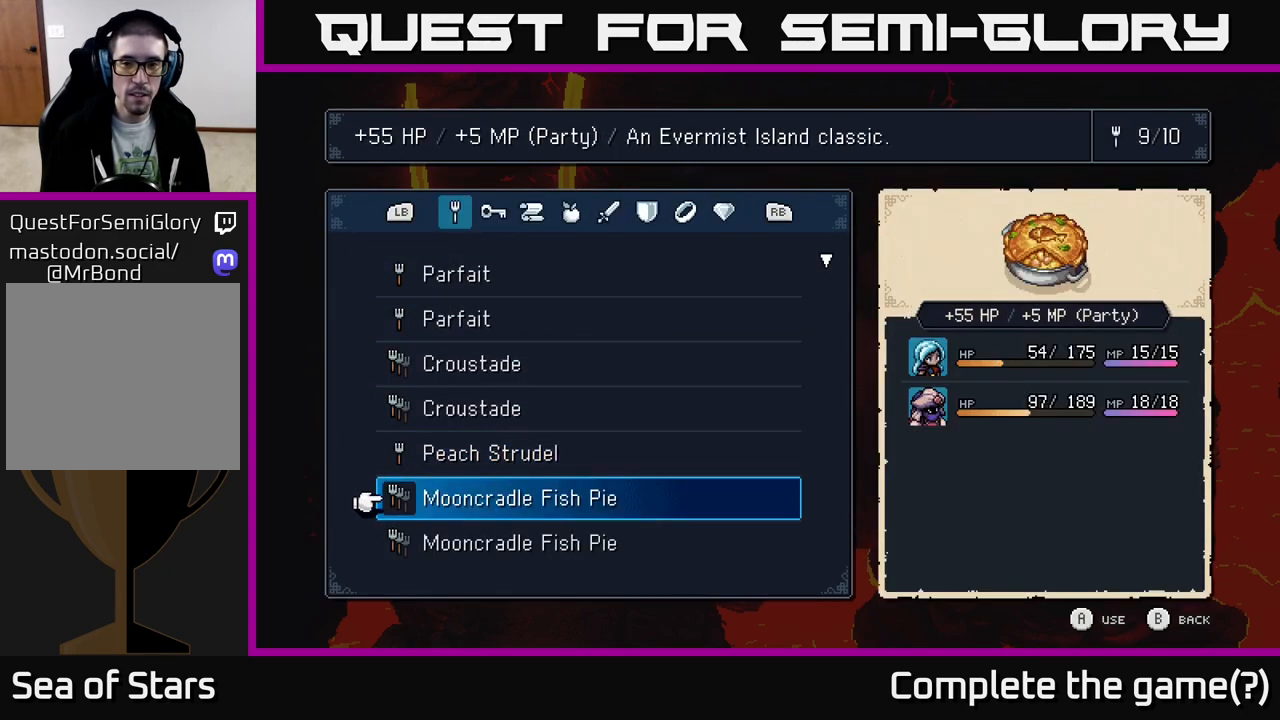
{"buttons": ["DPAD_DOWN"], "left_stick": "center", "right_stick": "center", "events": [[450, "DPAD_DOWN", "down"]]}
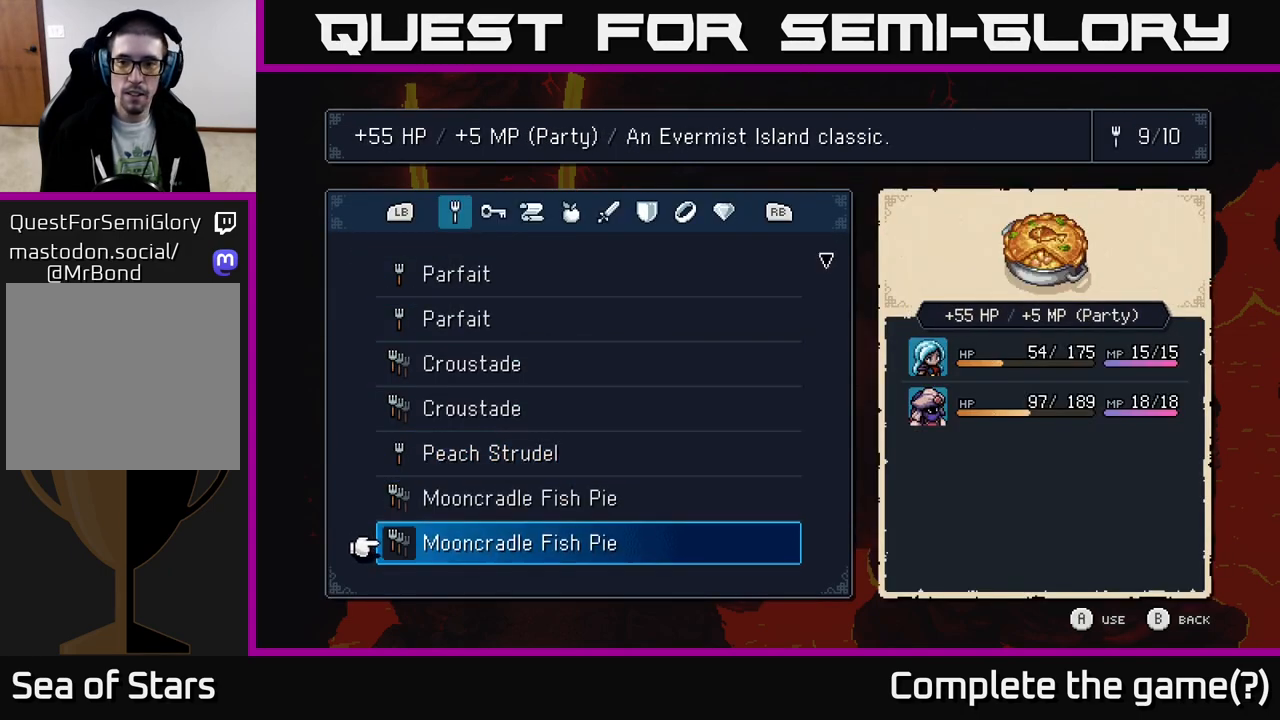
{"buttons": [], "left_stick": "center", "right_stick": "center", "events": [[67, "DPAD_DOWN", "up"], [350, "DPAD_UP", "down"], [467, "DPAD_UP", "up"]]}
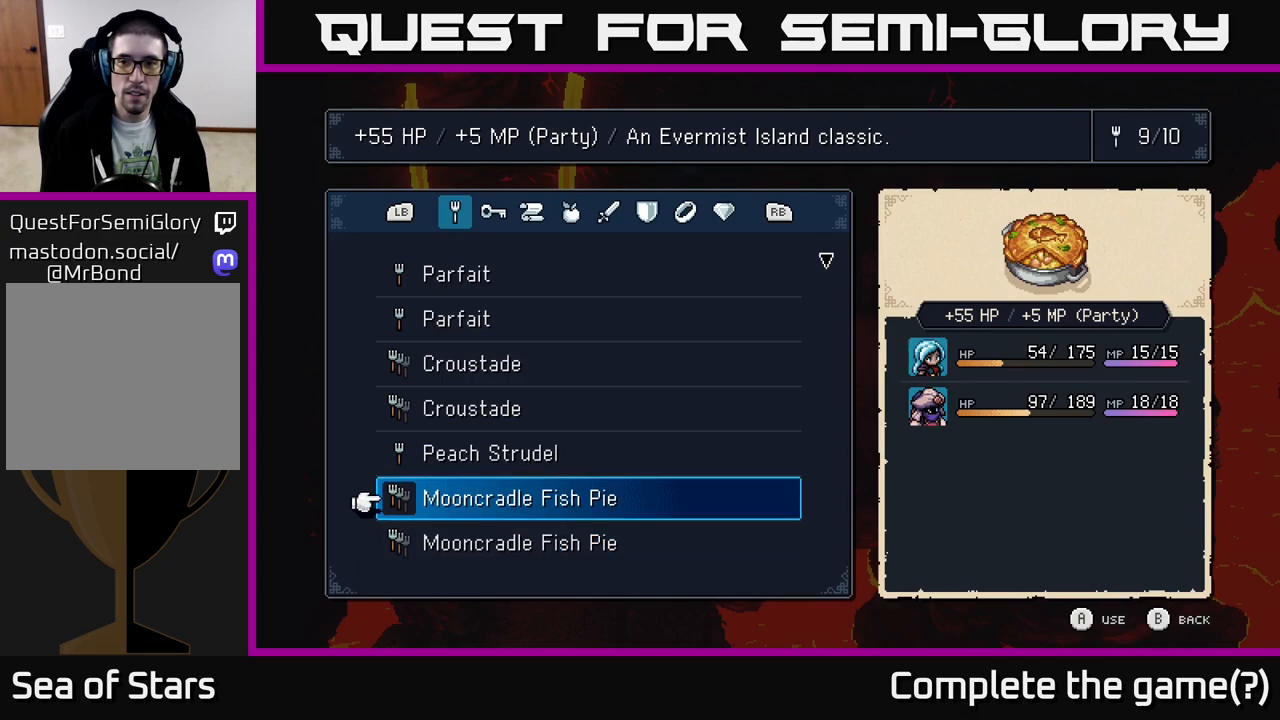
{"buttons": [], "left_stick": "center", "right_stick": "center", "events": [[50, "A", "down"], [117, "A", "up"]]}
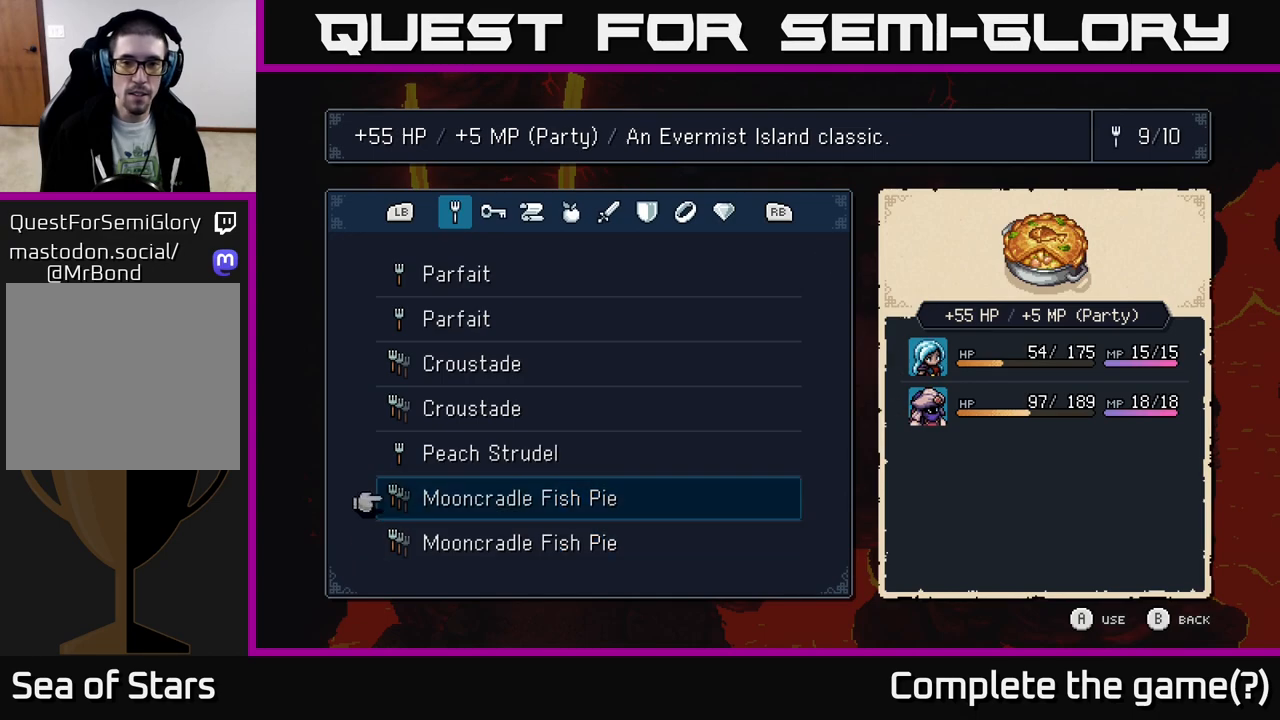
{"buttons": [], "left_stick": "center", "right_stick": "center", "events": []}
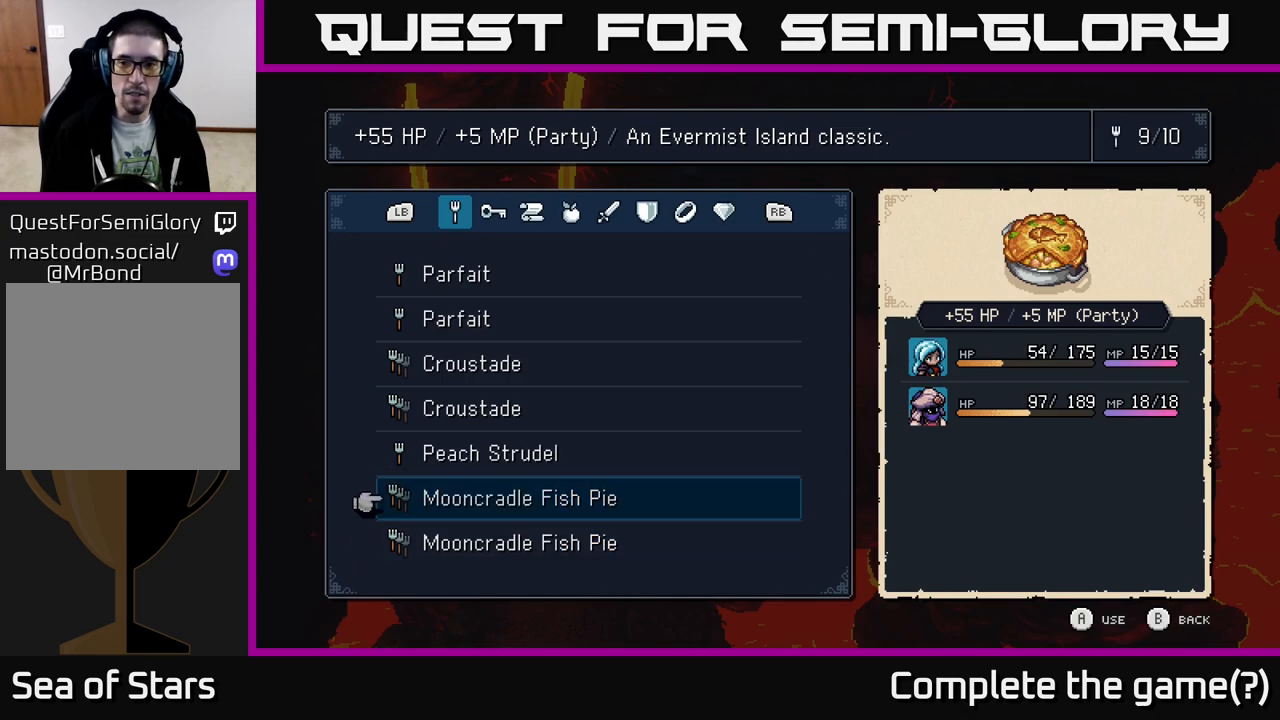
{"buttons": [], "left_stick": "center", "right_stick": "center", "events": [[283, "A", "down"], [367, "A", "up"]]}
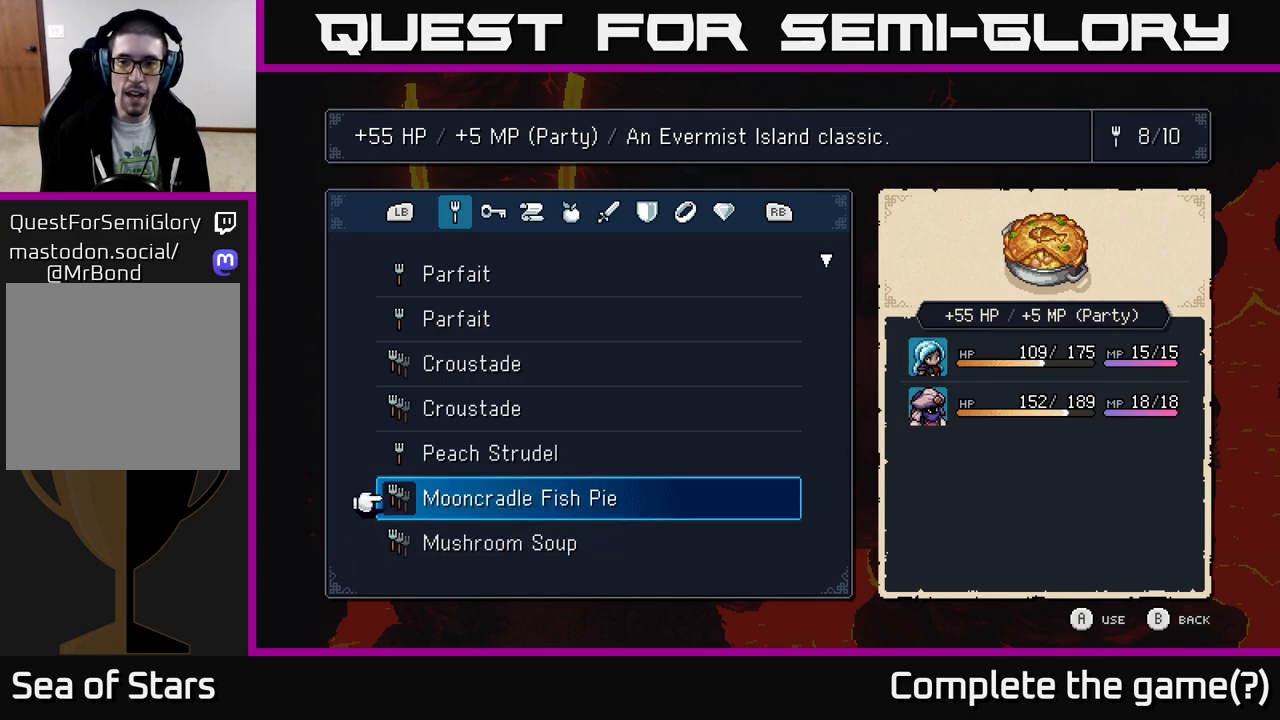
{"buttons": [], "left_stick": "center", "right_stick": "center", "events": [[417, "B", "down"], [467, "B", "up"]]}
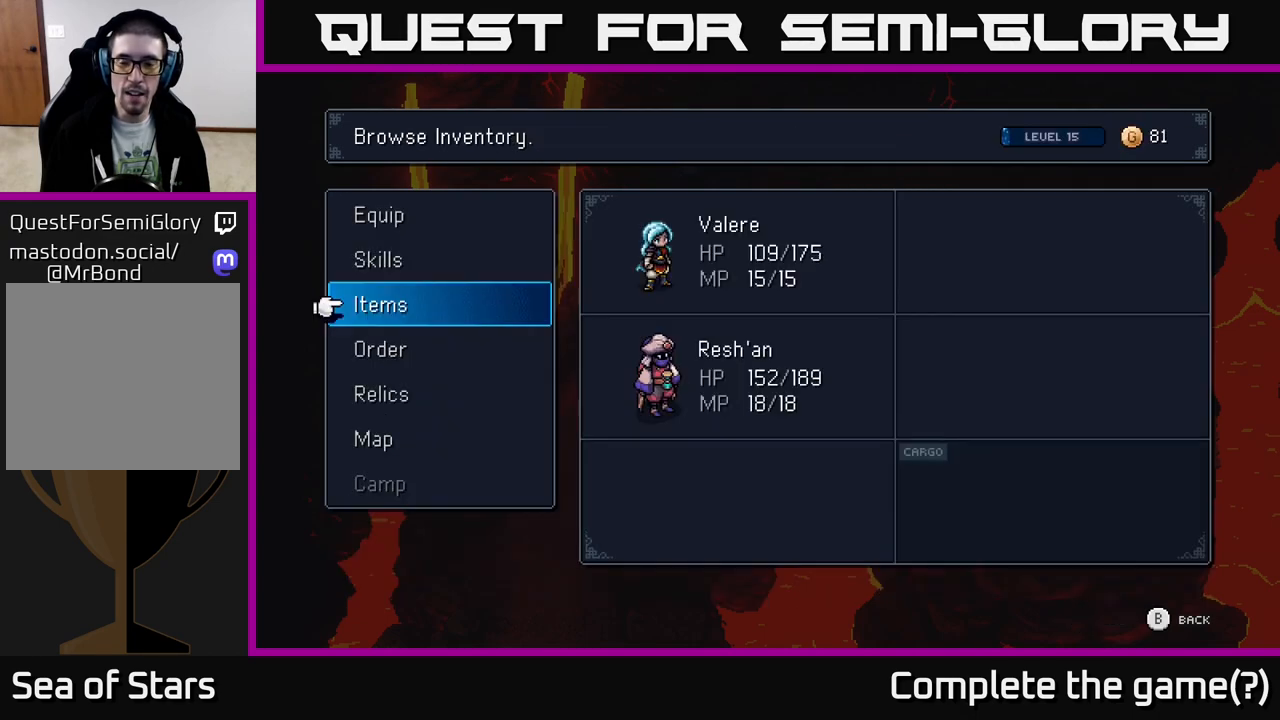
{"buttons": [], "left_stick": "up", "right_stick": "center", "events": [[50, "B", "down"], [117, "B", "up"], [200, "B", "down"], [267, "B", "up"], [483, "left_stick", "up"]]}
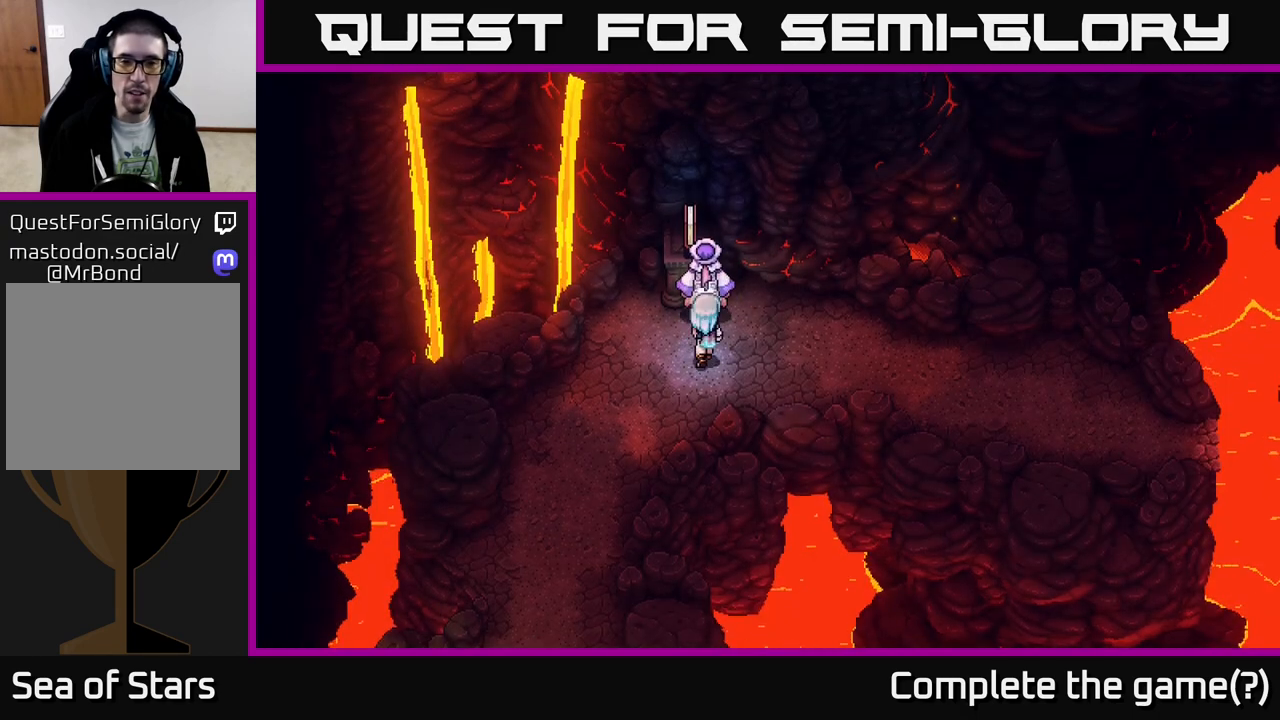
{"buttons": [], "left_stick": "center", "right_stick": "center", "events": [[200, "A", "down"], [267, "left_stick", "center"], [283, "A", "up"]]}
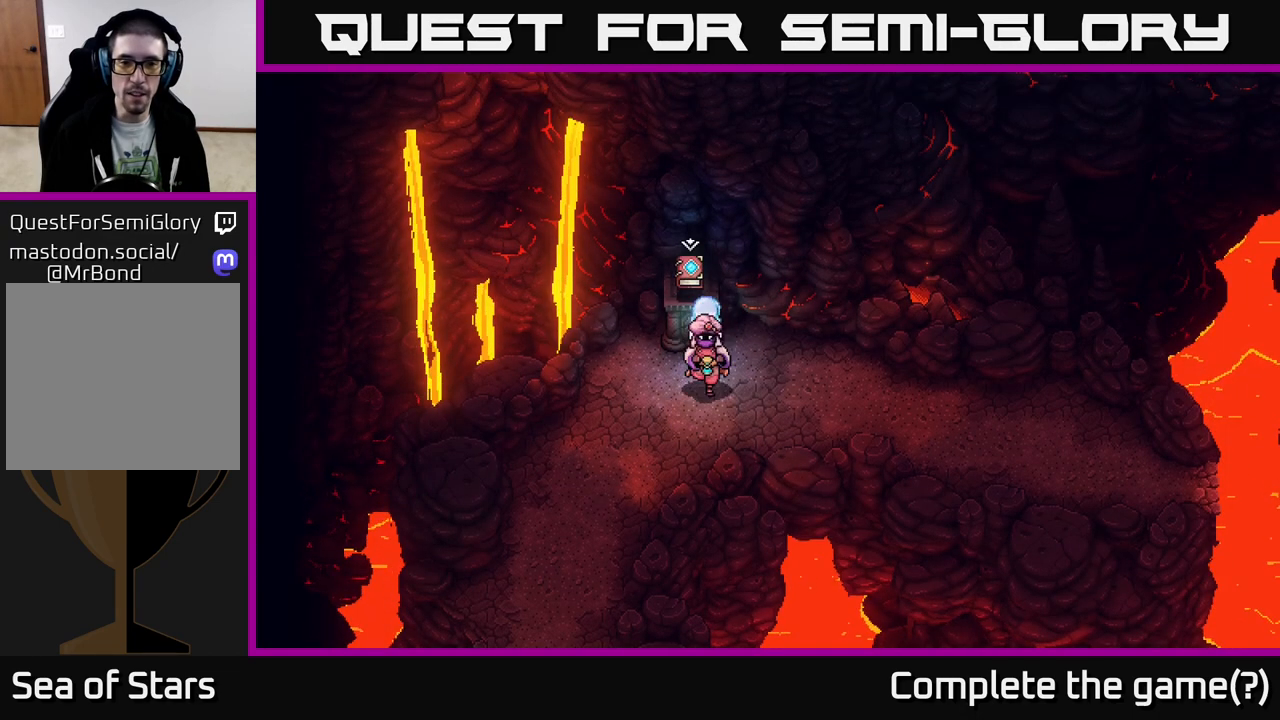
{"buttons": [], "left_stick": "center", "right_stick": "center", "events": [[33, "left_stick", "up"], [133, "A", "down"], [183, "A", "up"], [183, "left_stick", "center"]]}
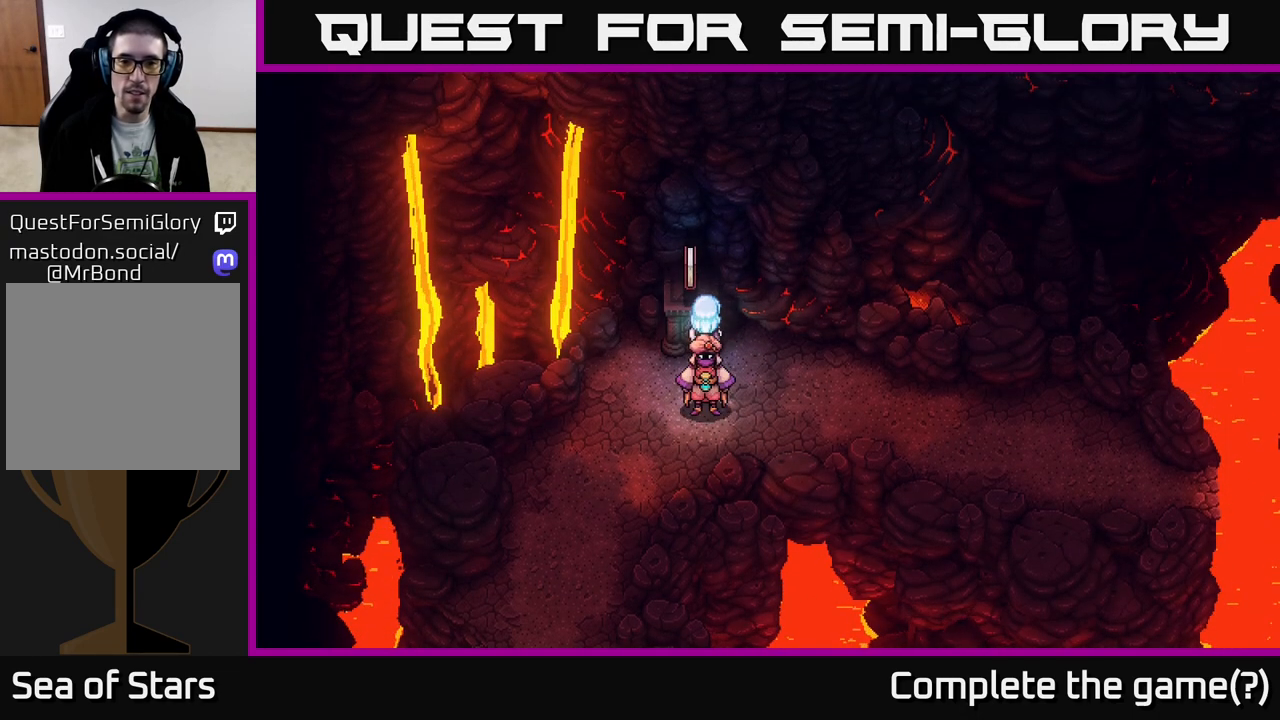
{"buttons": [], "left_stick": "center", "right_stick": "center", "events": []}
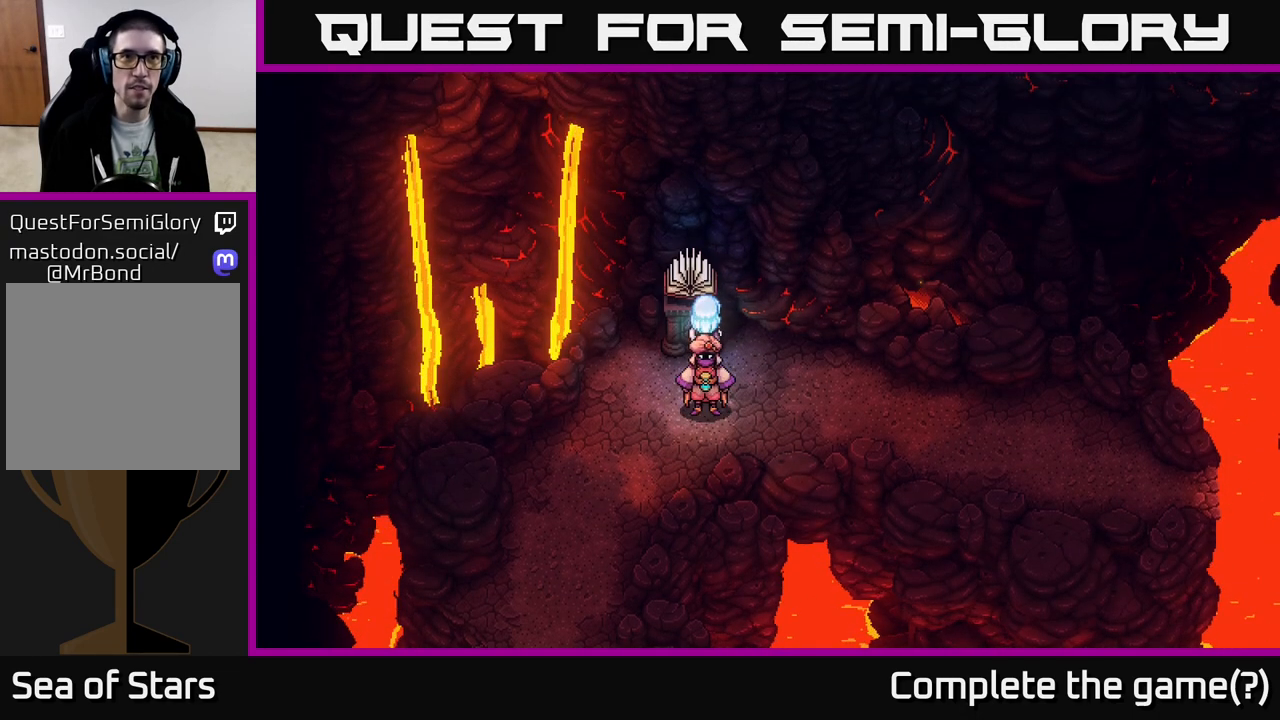
{"buttons": [], "left_stick": "center", "right_stick": "center", "events": []}
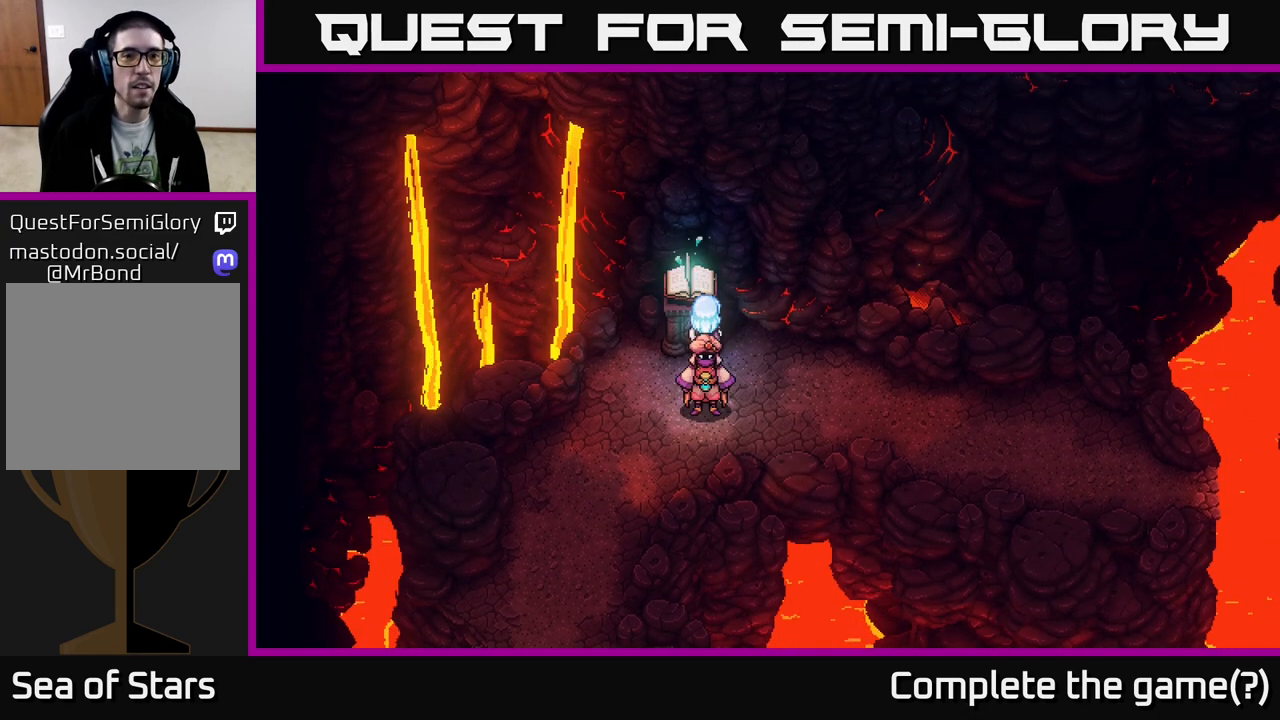
{"buttons": [], "left_stick": "center", "right_stick": "center", "events": []}
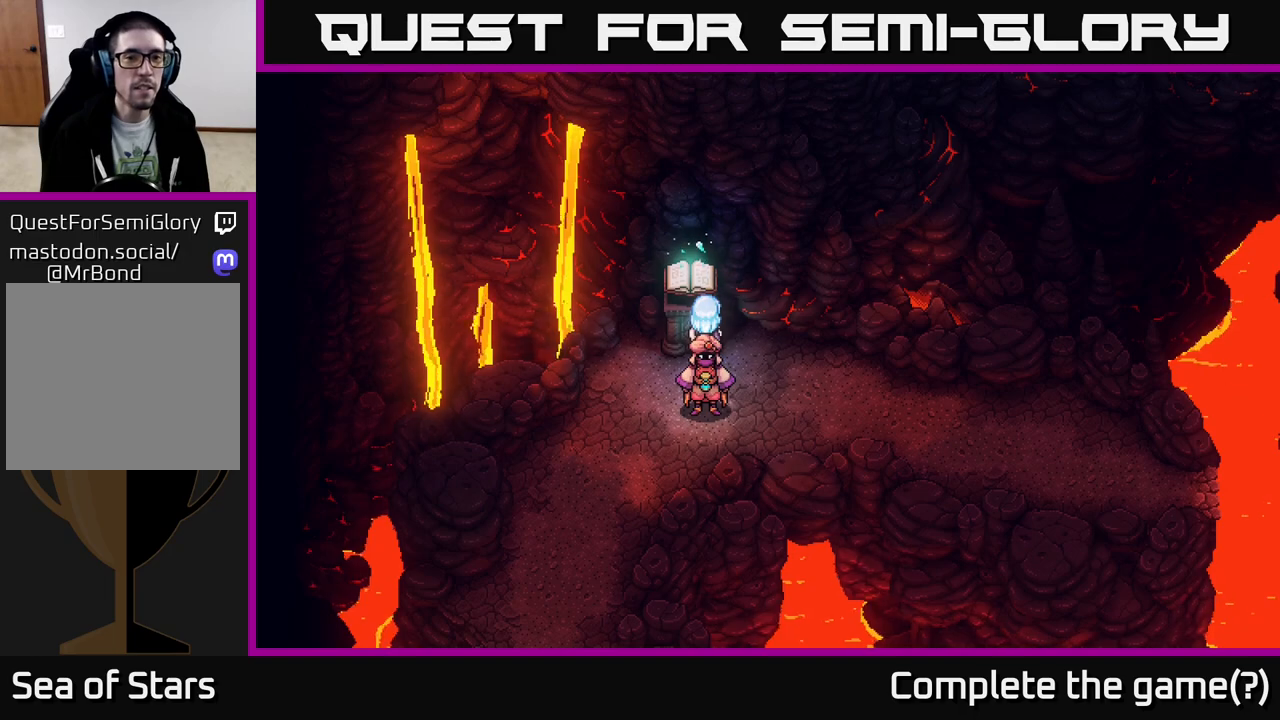
{"buttons": [], "left_stick": "center", "right_stick": "center", "events": []}
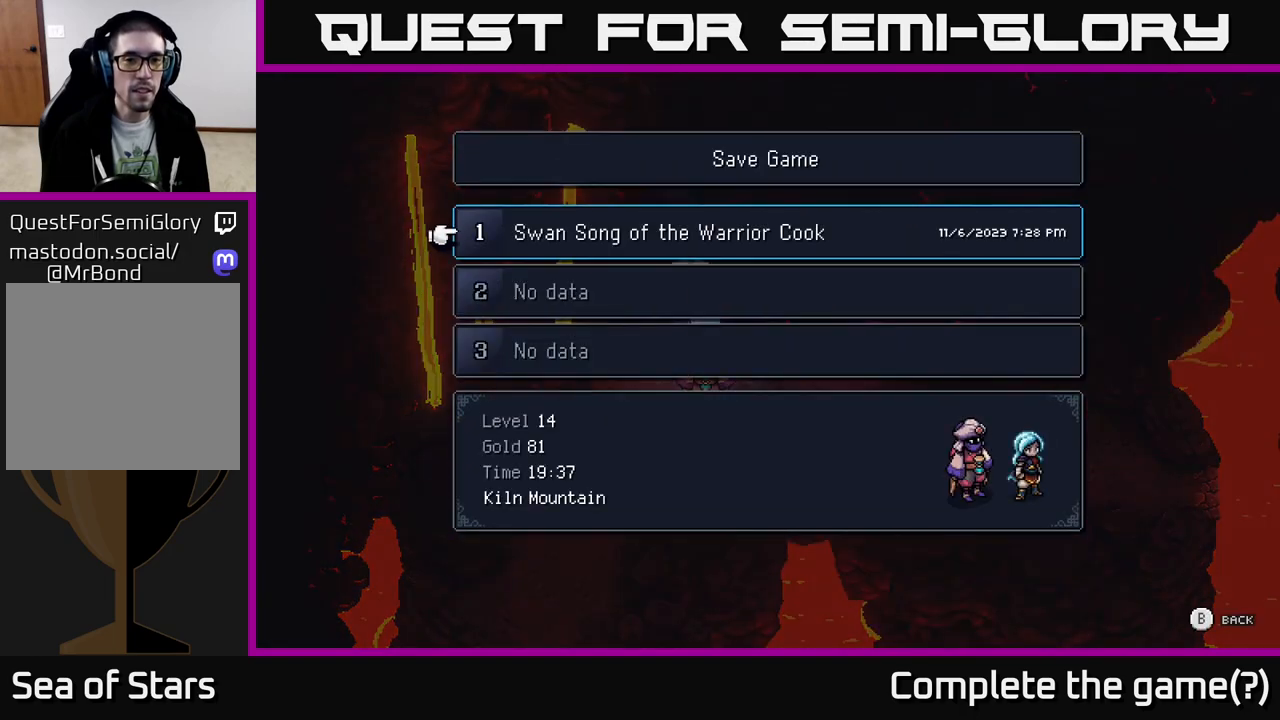
{"buttons": [], "left_stick": "center", "right_stick": "center", "events": [[267, "A", "down"], [333, "A", "up"]]}